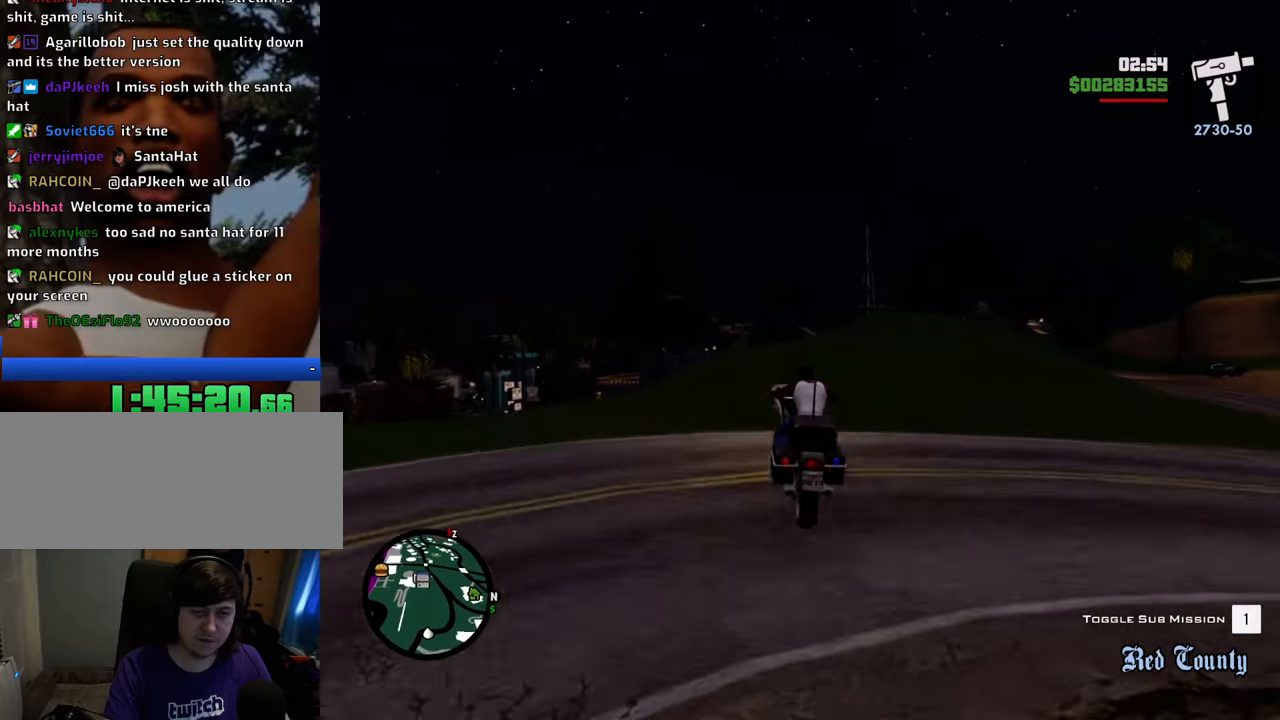
Gameplay with keyboard and mouse; each line is a JSON object with the keys and mouse buttons held at the frame after it. "events" lists presses ("down") and releases ("up") of "1", "2", "3", "4", "5", "6", "8", "a", "alt", "c", "ctrl", "d", "down", "e", "escape", "f", "f1", "f2", "f3", "g", "h", "left", "num2", "q", "r", "right", "s", "shift", "space", "t", "tab", "up", "v", "w", "x", "z", "mouse_left", "mouse_middle", "mouse_right", "mouse_wheel_up" and "mouse_wheel_down" between this image and that frame as [ms after this image, input, new state], when the widget could be followed in between. "mouse_left", "mouse_middle", "mouse_right", "mouse_wheel_up", "mouse_wheel_down" = the "left", "middle", "right", "wheel_up", "wheel_down" buttons of the "mouse" list. No other keys are recorded. Mouse movement is not recorded.
{"keys": ["w"], "mouse": [], "events": [[67, "d", "up"], [201, "d", "down"], [301, "d", "up"]]}
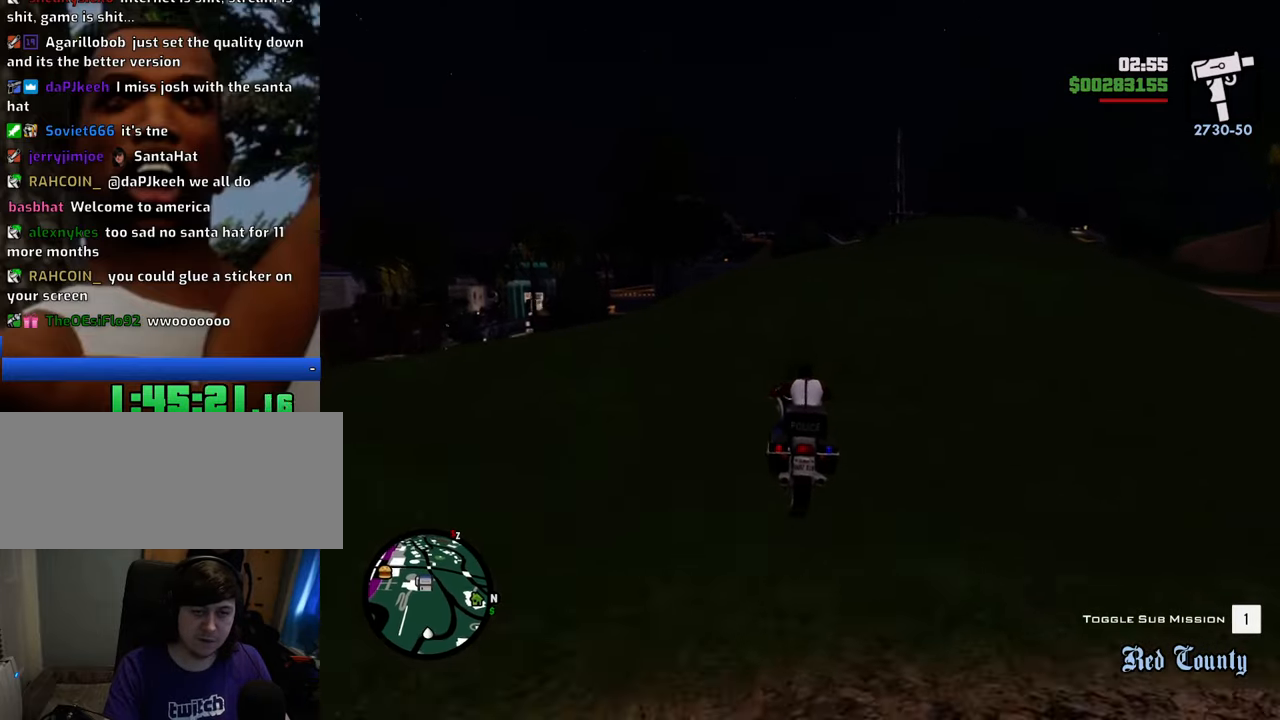
{"keys": ["w"], "mouse": [], "events": [[218, "5", "down"], [318, "5", "up"]]}
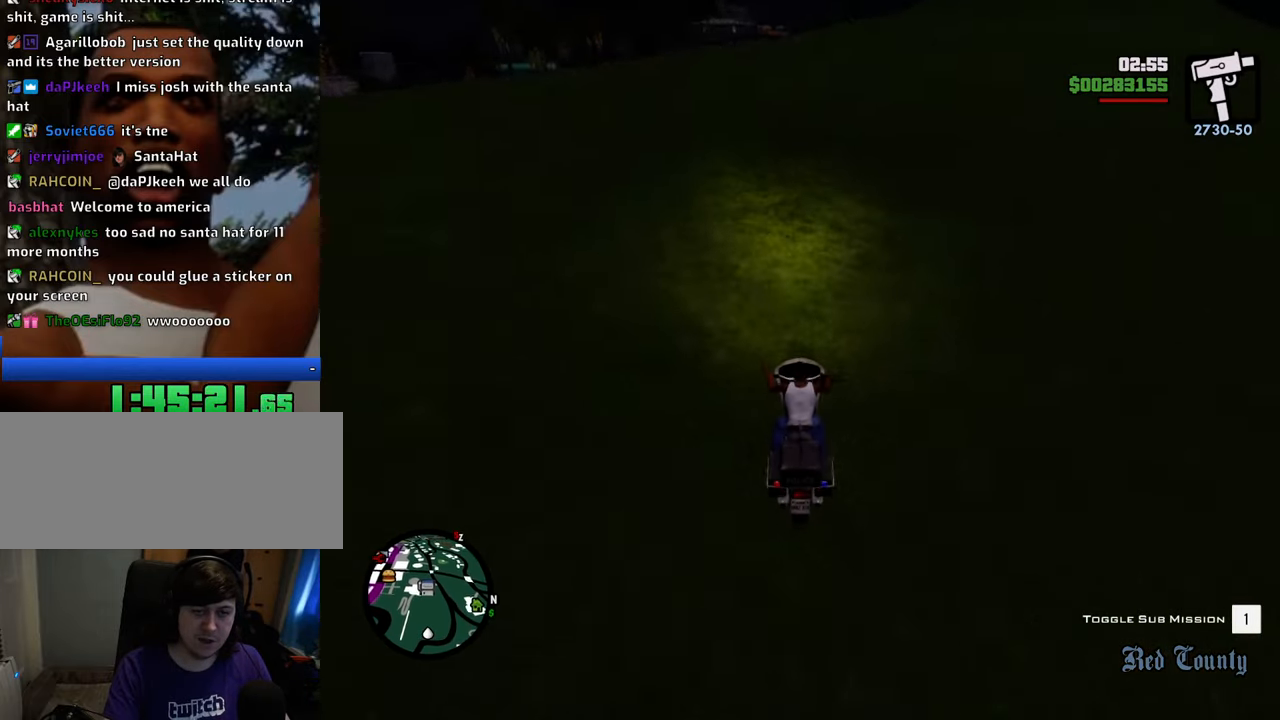
{"keys": ["d", "w"], "mouse": [], "events": [[134, "2", "down"], [284, "2", "up"], [335, "2", "down"], [418, "d", "down"], [468, "2", "up"]]}
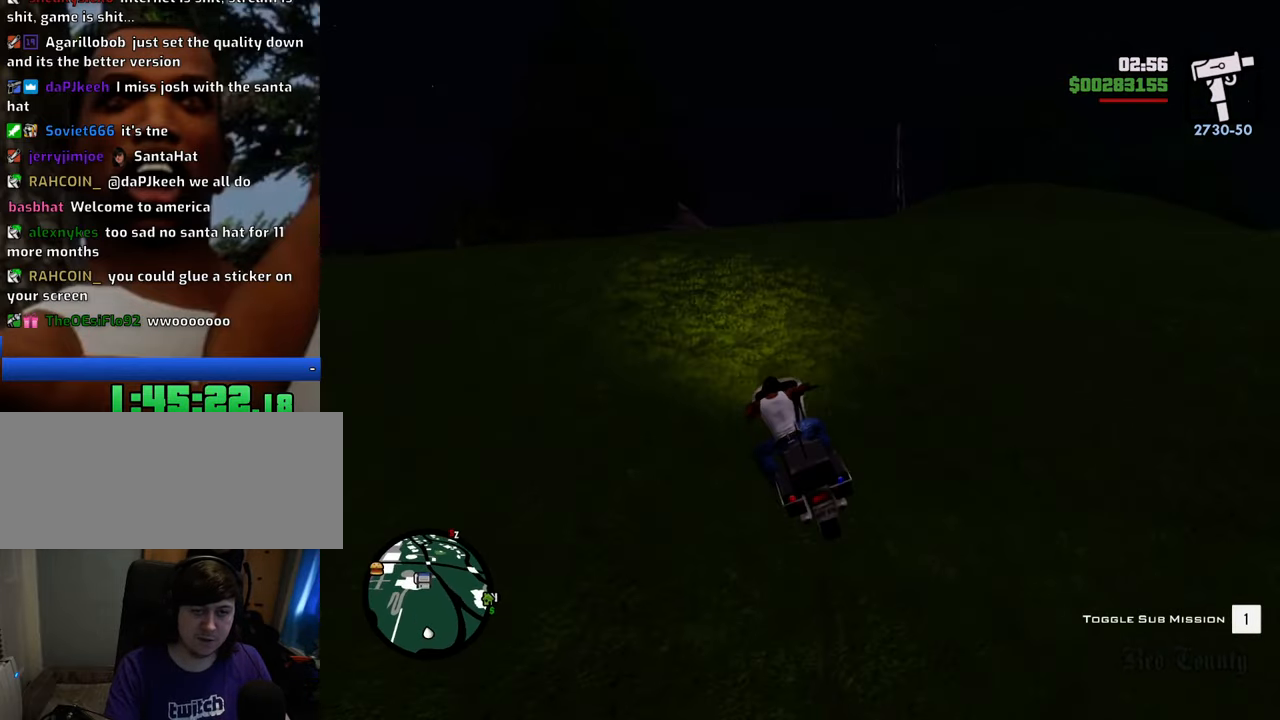
{"keys": ["2", "w"], "mouse": [], "events": [[66, "2", "down"], [200, "2", "up"], [250, "2", "down"], [350, "d", "up"], [384, "2", "up"], [484, "2", "down"]]}
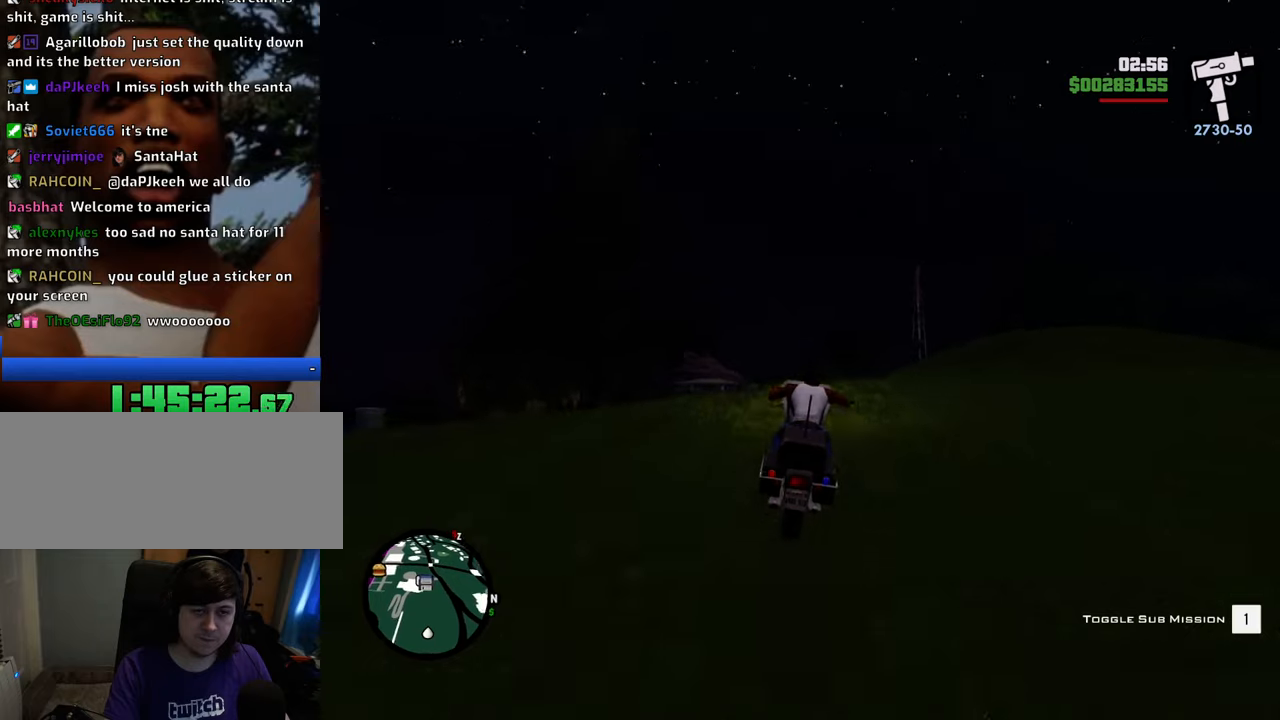
{"keys": ["2", "w"], "mouse": [], "events": [[33, "2", "up"], [167, "5", "down"], [367, "5", "up"], [451, "2", "down"]]}
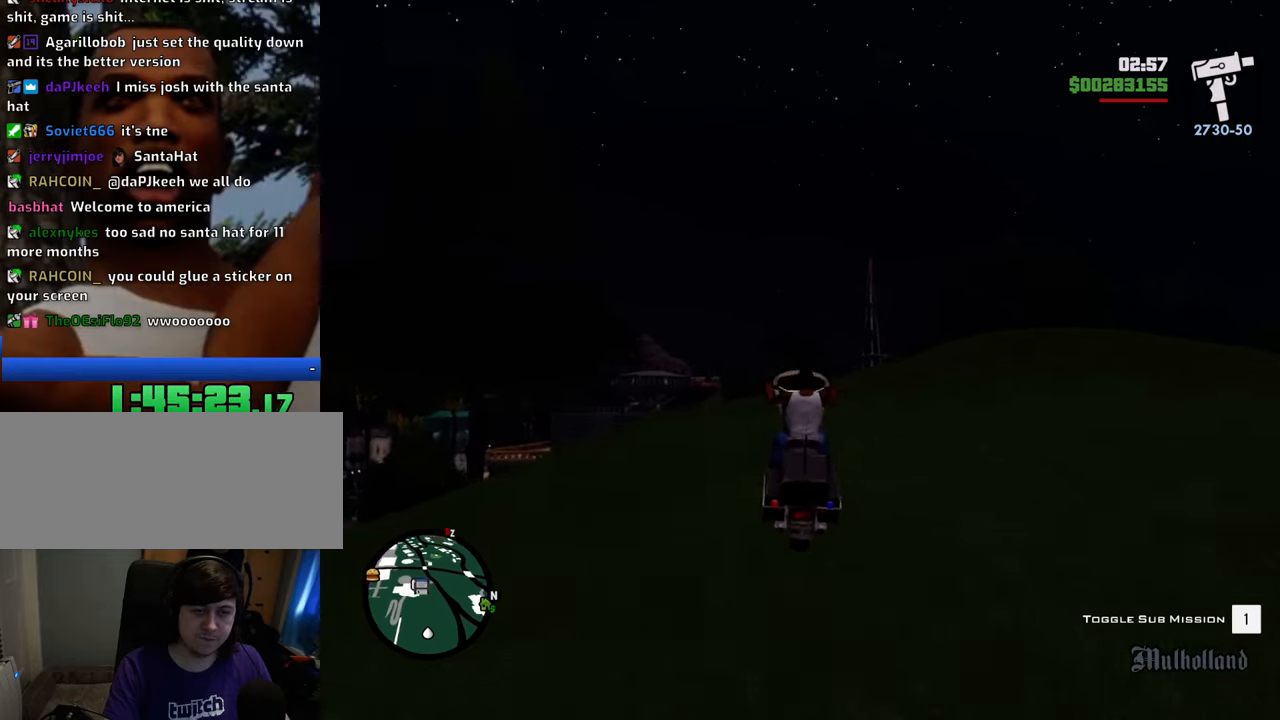
{"keys": ["2", "w"], "mouse": [], "events": [[100, "2", "up"], [133, "a", "down"], [183, "2", "down"], [284, "a", "up"], [334, "2", "up"], [417, "2", "down"]]}
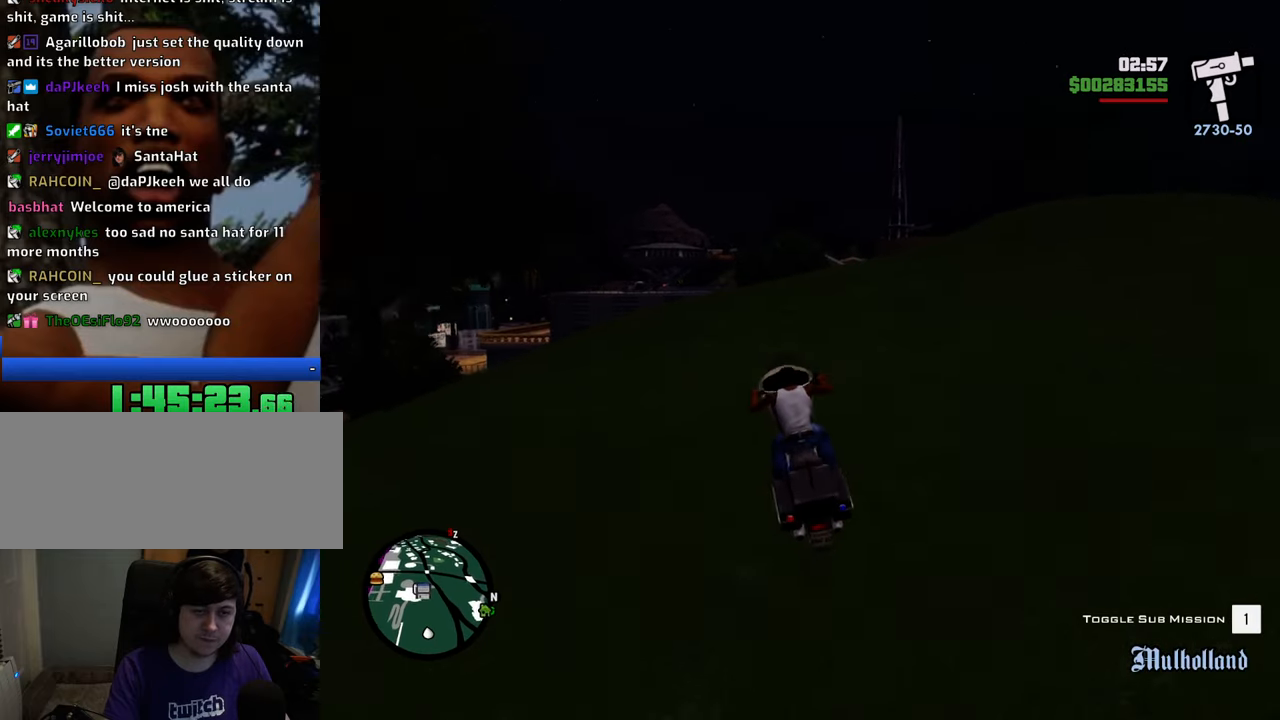
{"keys": ["w"], "mouse": [], "events": [[67, "2", "up"], [117, "a", "down"], [150, "2", "down"], [150, "a", "up"], [250, "2", "up"], [300, "d", "down"], [351, "2", "down"], [484, "2", "up"], [484, "d", "up"]]}
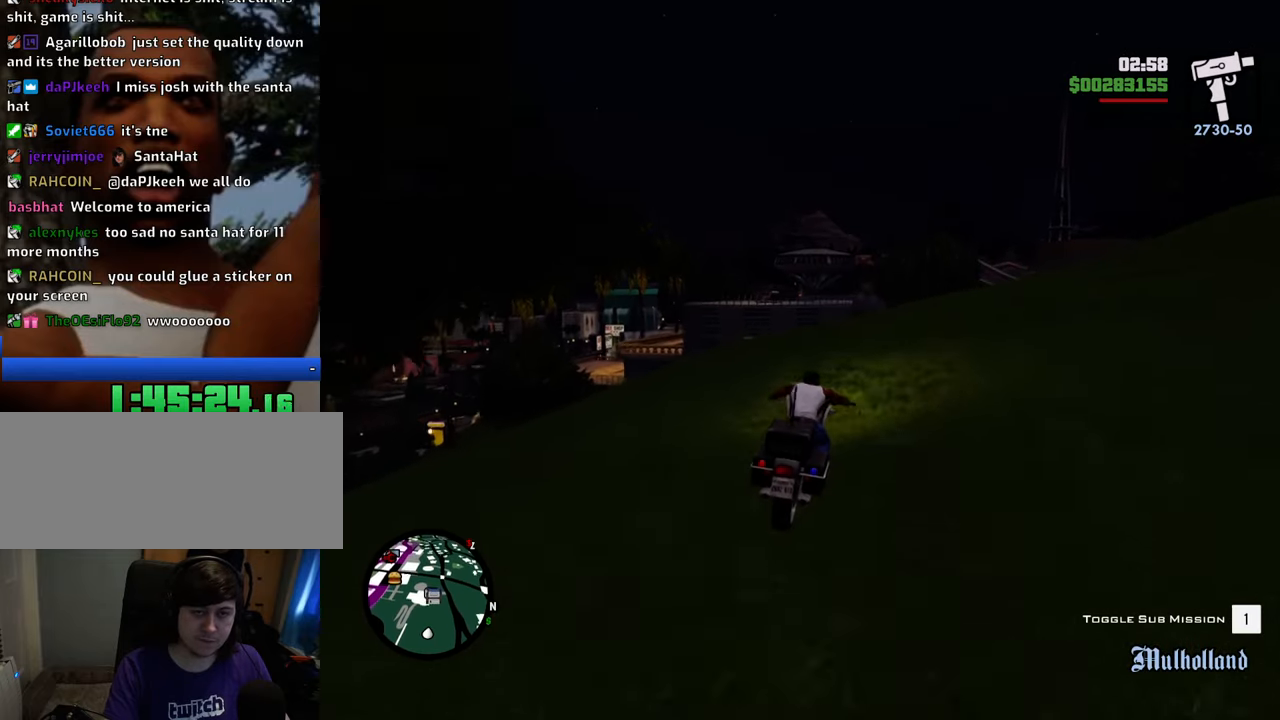
{"keys": ["2", "d", "w"], "mouse": [], "events": [[83, "2", "down"], [217, "2", "up"], [317, "2", "down"], [401, "2", "up"], [401, "d", "down"], [501, "2", "down"]]}
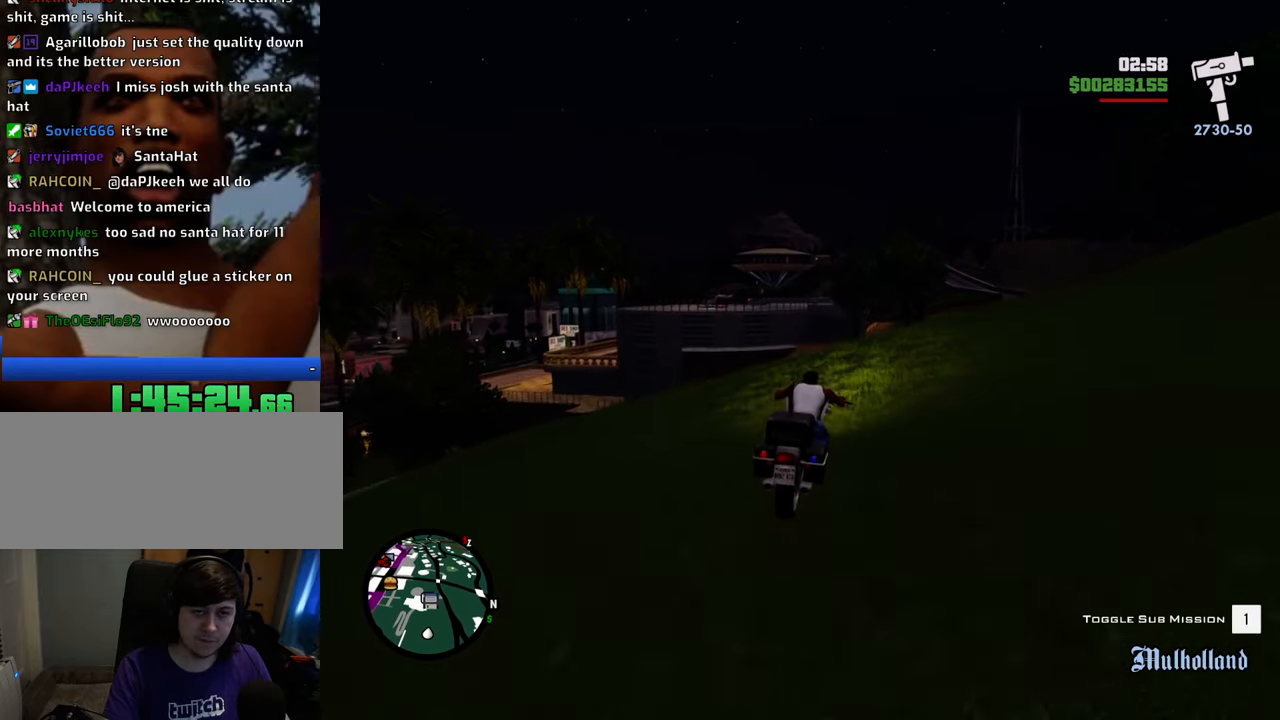
{"keys": ["w"], "mouse": [], "events": [[50, "d", "up"], [134, "2", "up"], [234, "2", "down"], [234, "d", "down"], [334, "2", "up"], [334, "d", "up"]]}
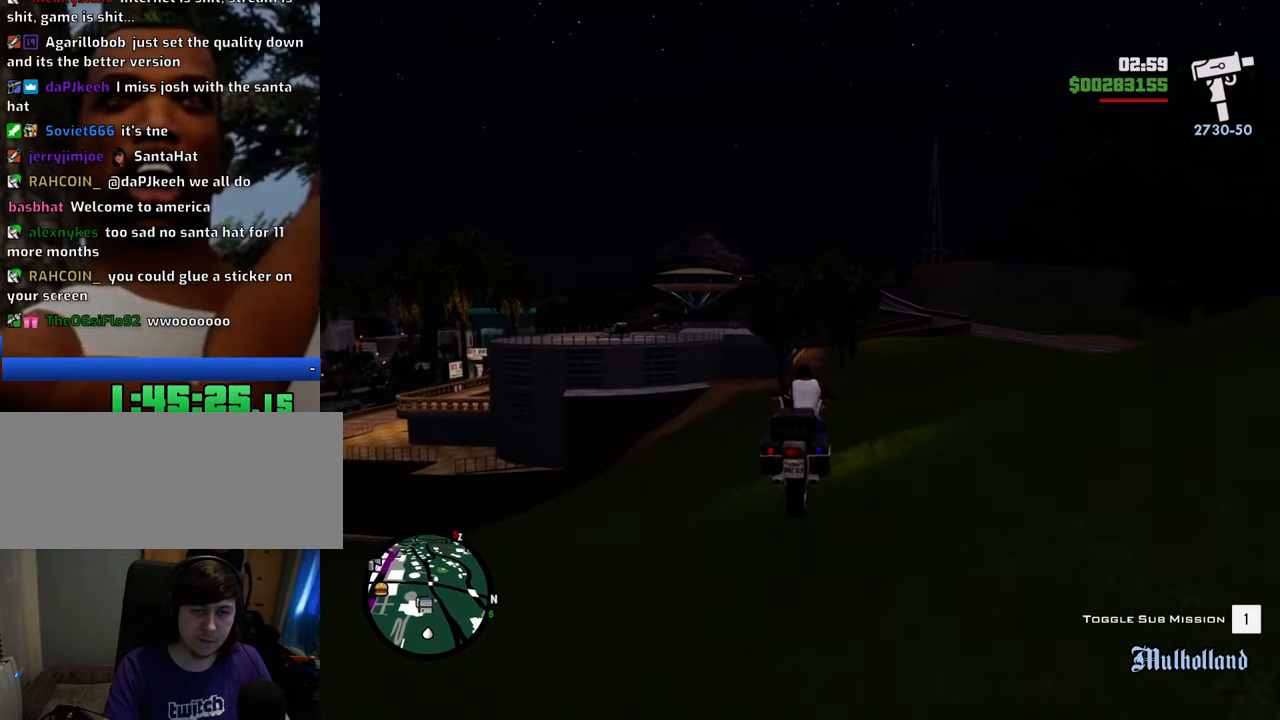
{"keys": ["w"], "mouse": [], "events": []}
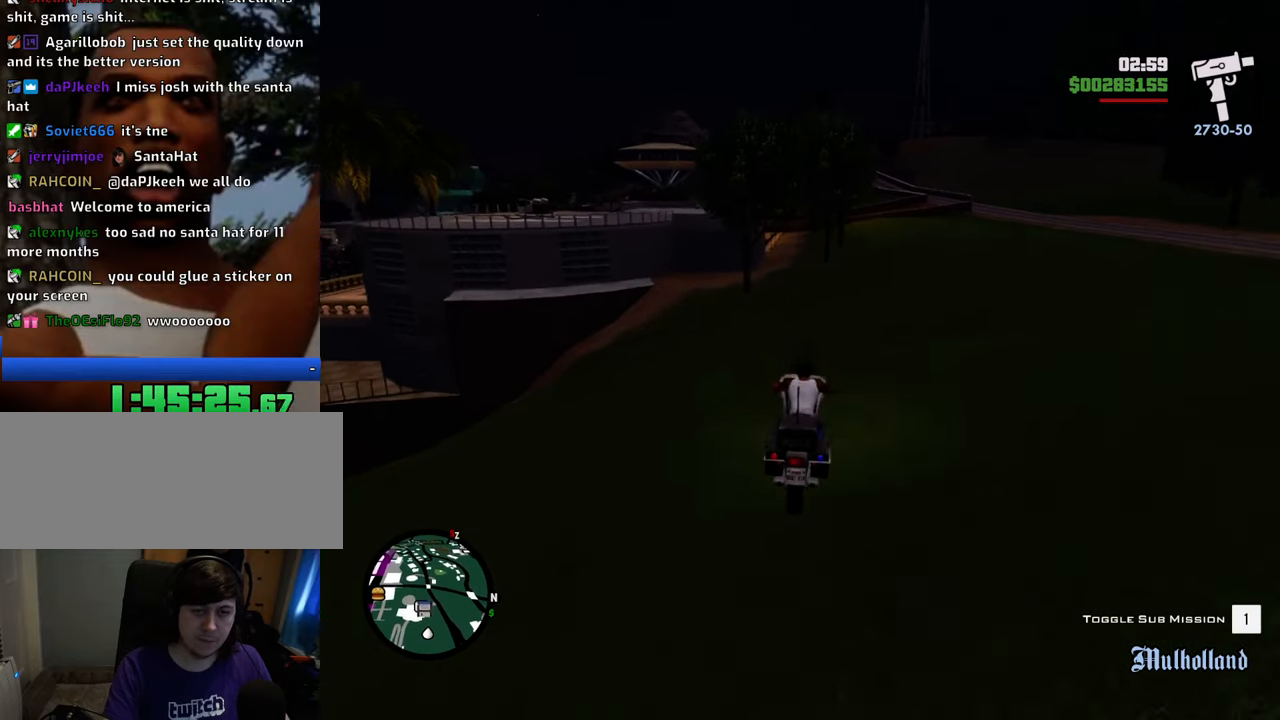
{"keys": ["2", "w"], "mouse": [], "events": [[268, "2", "down"], [401, "2", "up"], [502, "2", "down"]]}
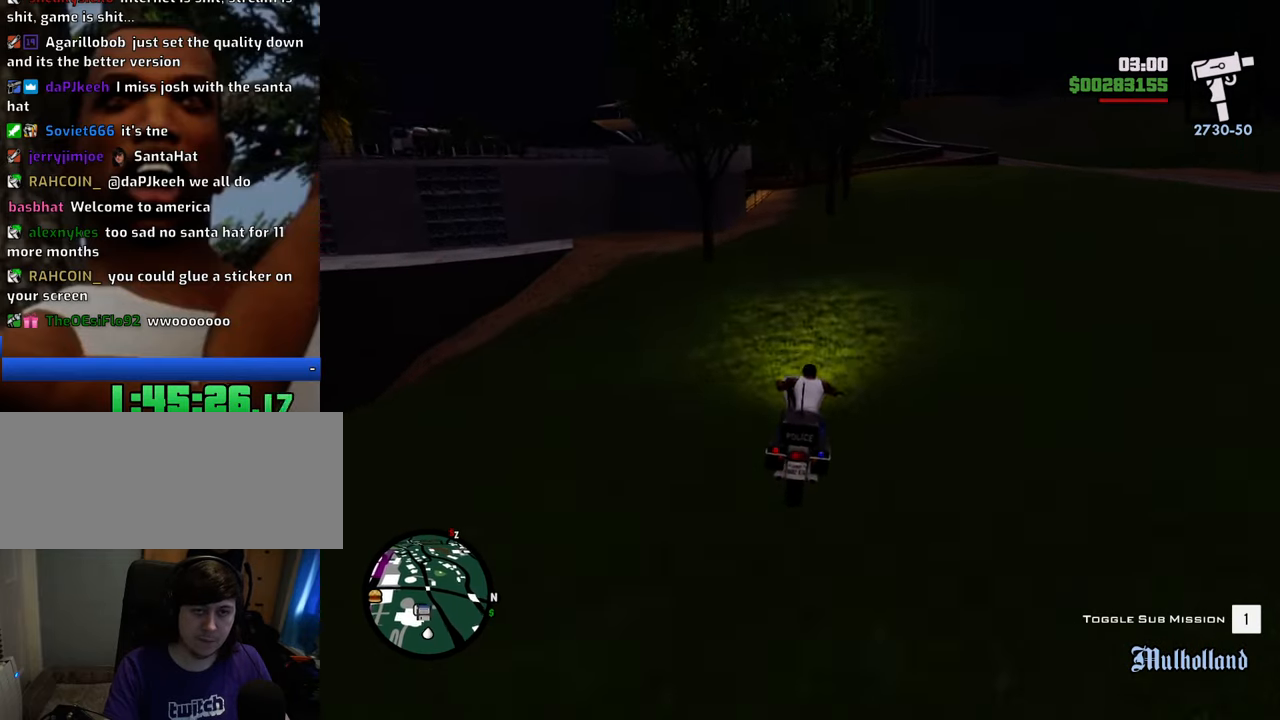
{"keys": ["2", "w"], "mouse": [], "events": [[100, "2", "up"], [100, "a", "down"], [183, "2", "down"], [233, "a", "up"], [334, "2", "up"], [417, "2", "down"], [467, "d", "down"], [501, "d", "up"]]}
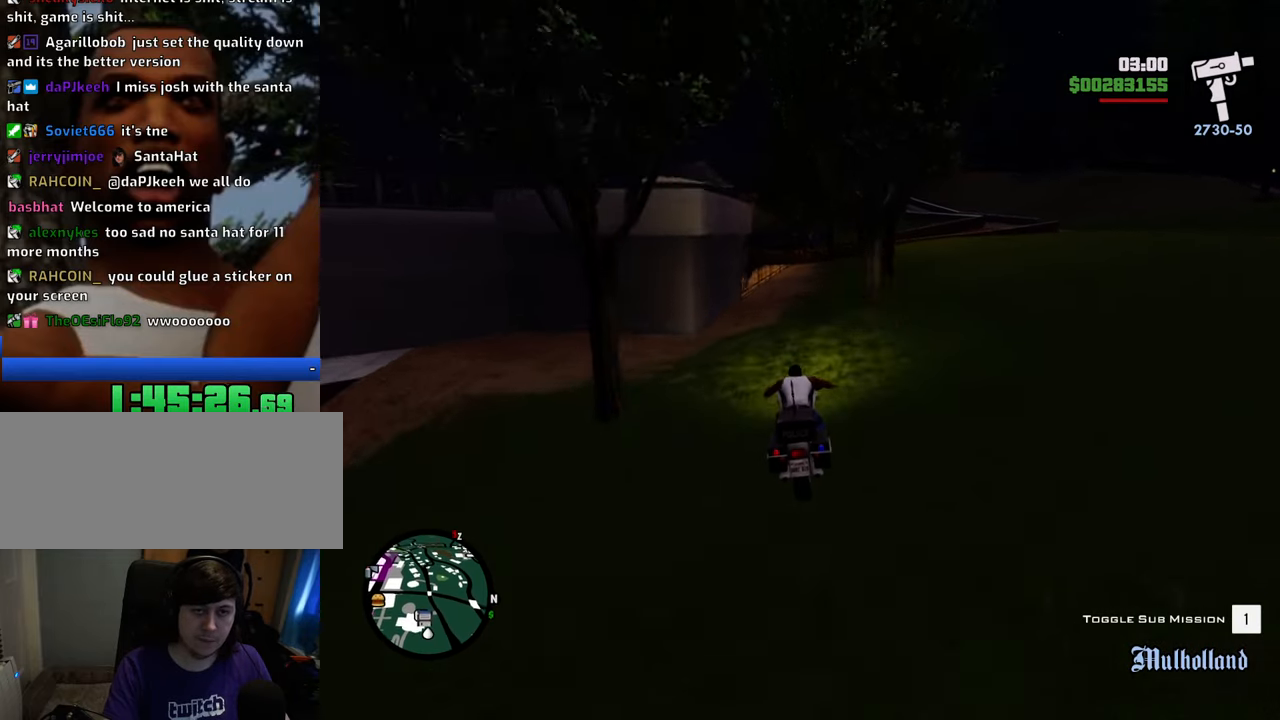
{"keys": ["d"], "mouse": [], "events": [[50, "2", "up"], [100, "2", "down"], [150, "d", "down"], [183, "d", "up"], [234, "2", "up"], [367, "w", "up"], [467, "d", "down"]]}
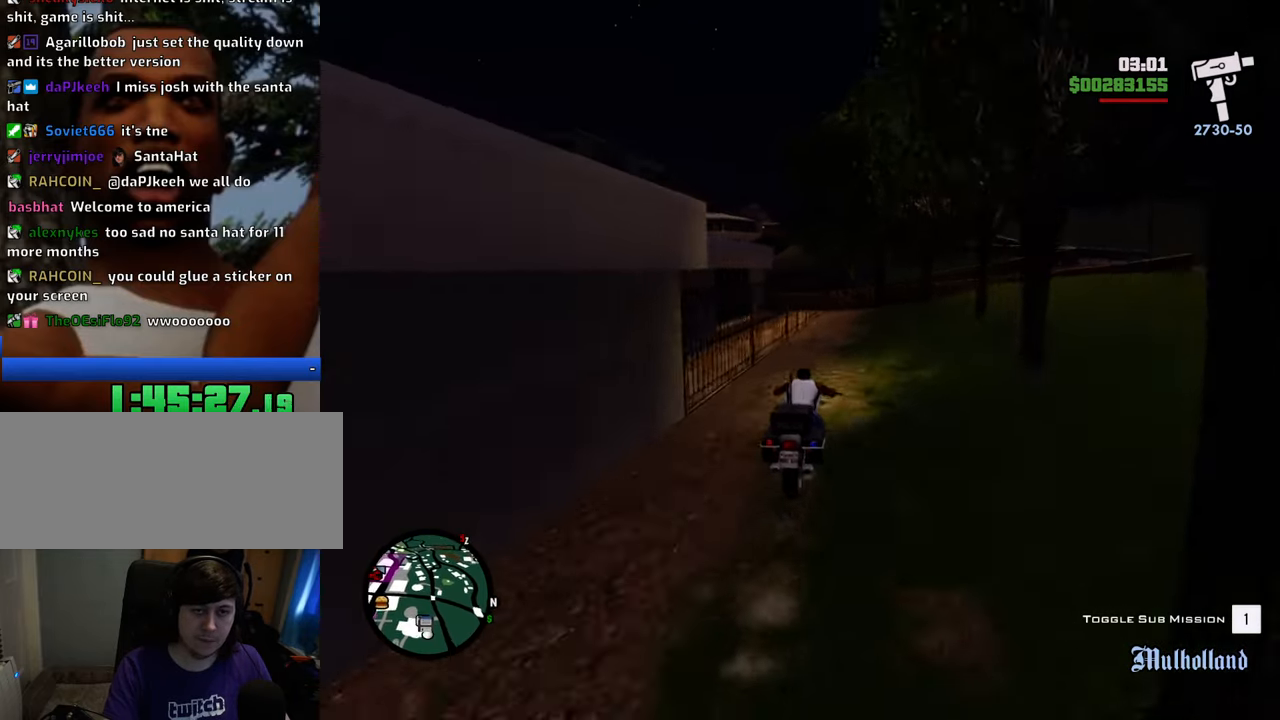
{"keys": ["s"], "mouse": [], "events": [[67, "d", "up"], [150, "s", "down"], [250, "space", "down"], [484, "space", "up"]]}
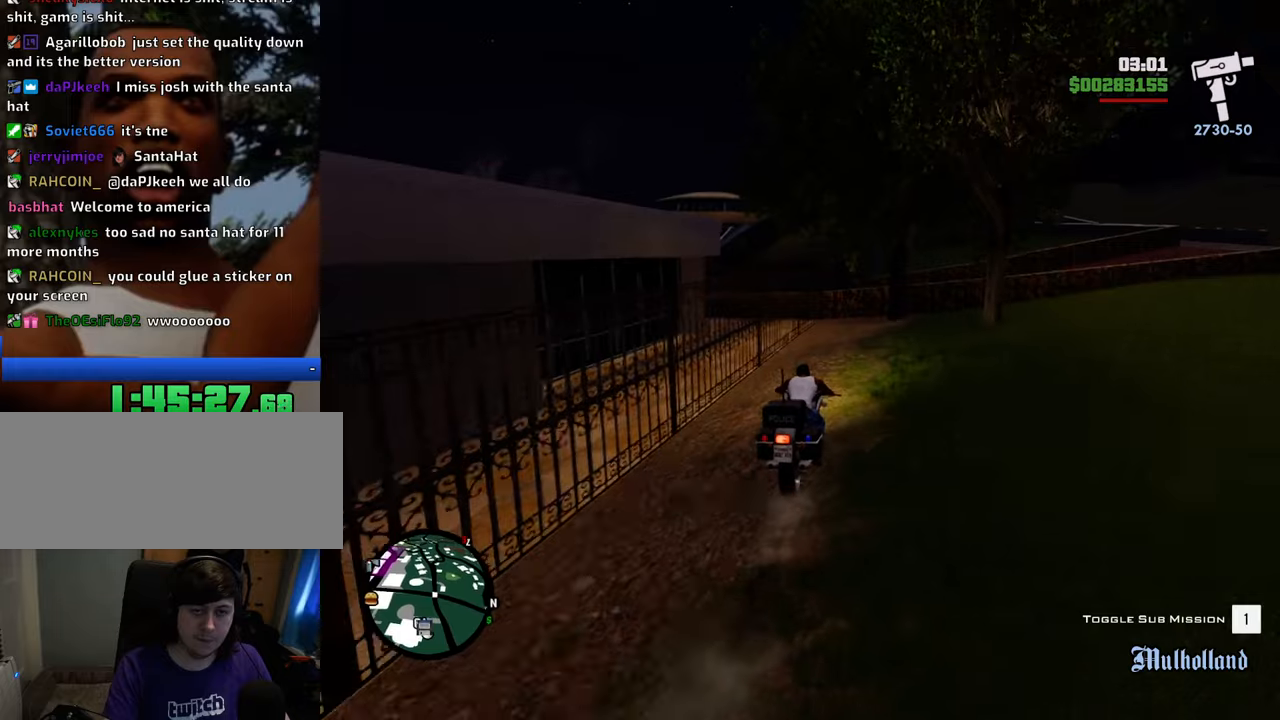
{"keys": ["a", "f", "s"], "mouse": [], "events": [[83, "a", "down"], [117, "s", "up"], [217, "f", "down"], [401, "s", "down"]]}
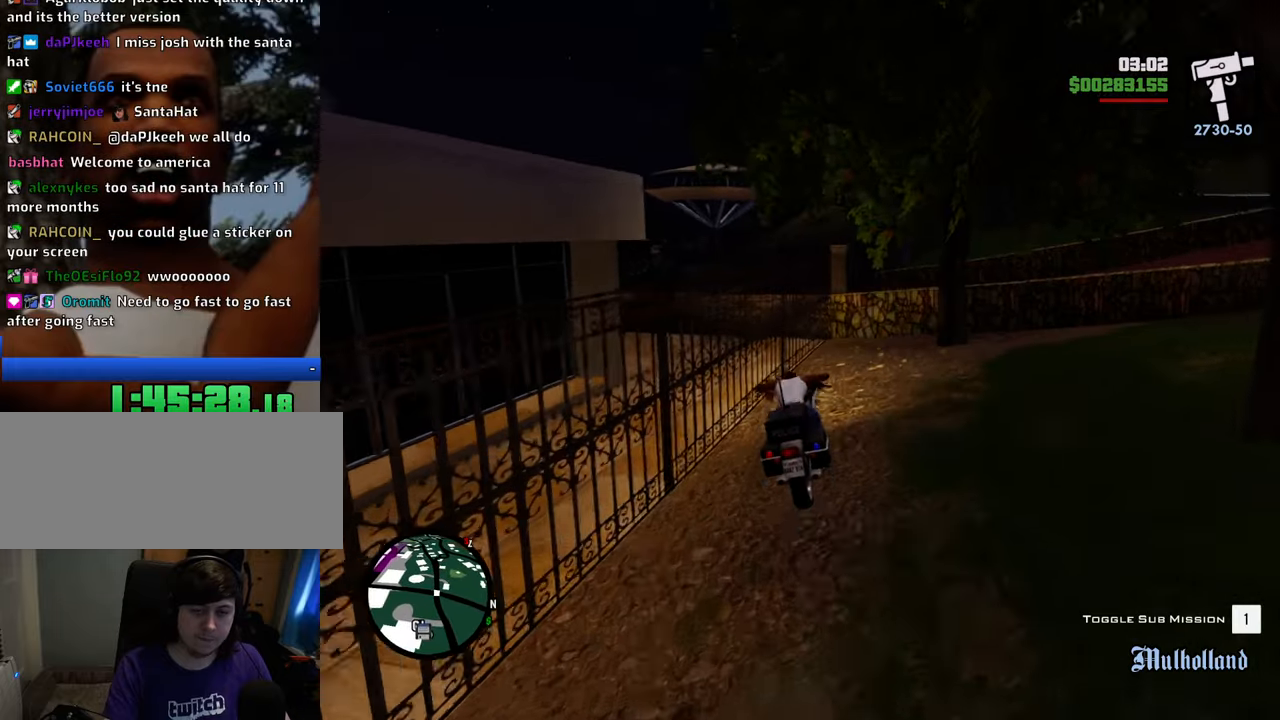
{"keys": ["a"], "mouse": [], "events": [[351, "s", "up"], [384, "f", "up"]]}
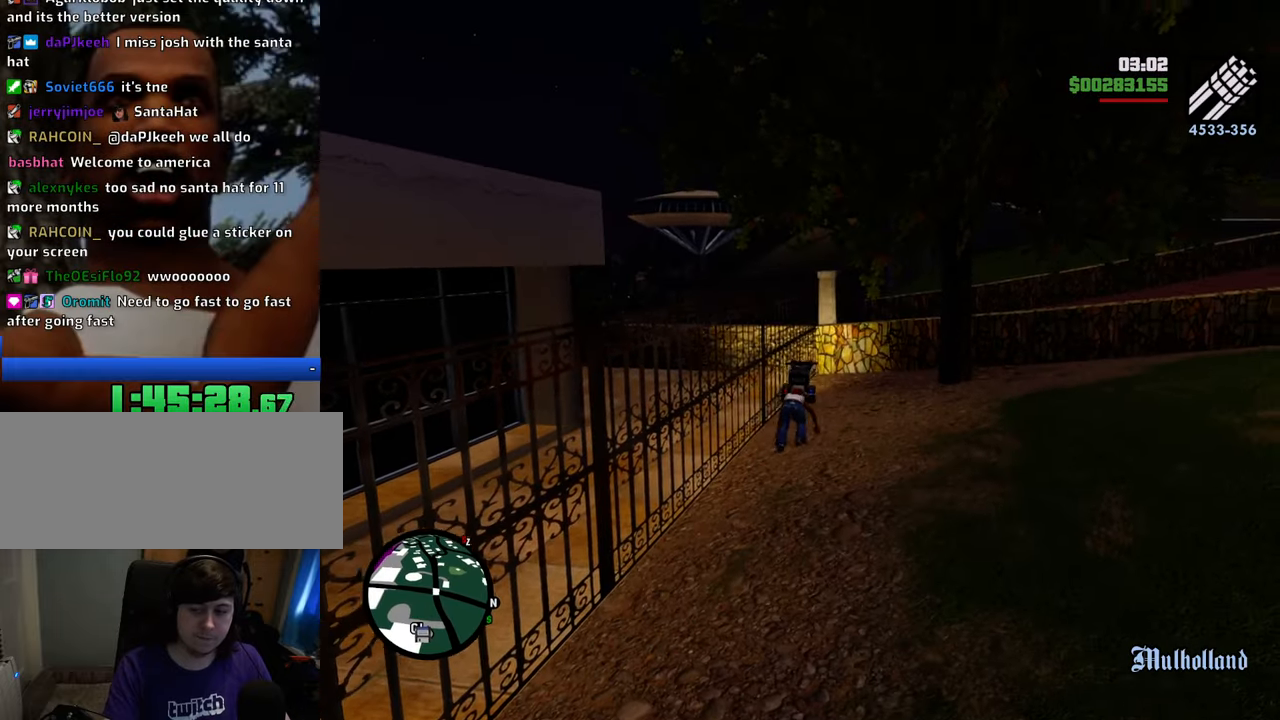
{"keys": ["a", "w"], "mouse": [], "events": [[318, "w", "down"]]}
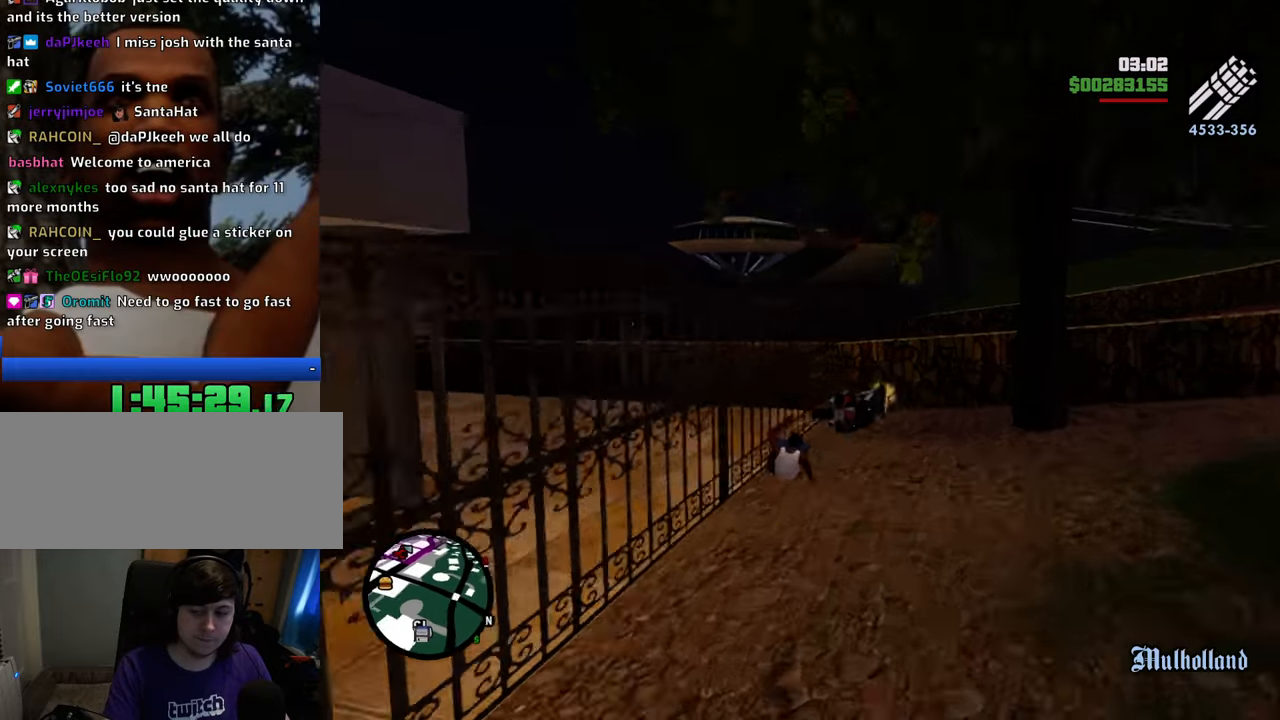
{"keys": ["a", "w"], "mouse": [], "events": []}
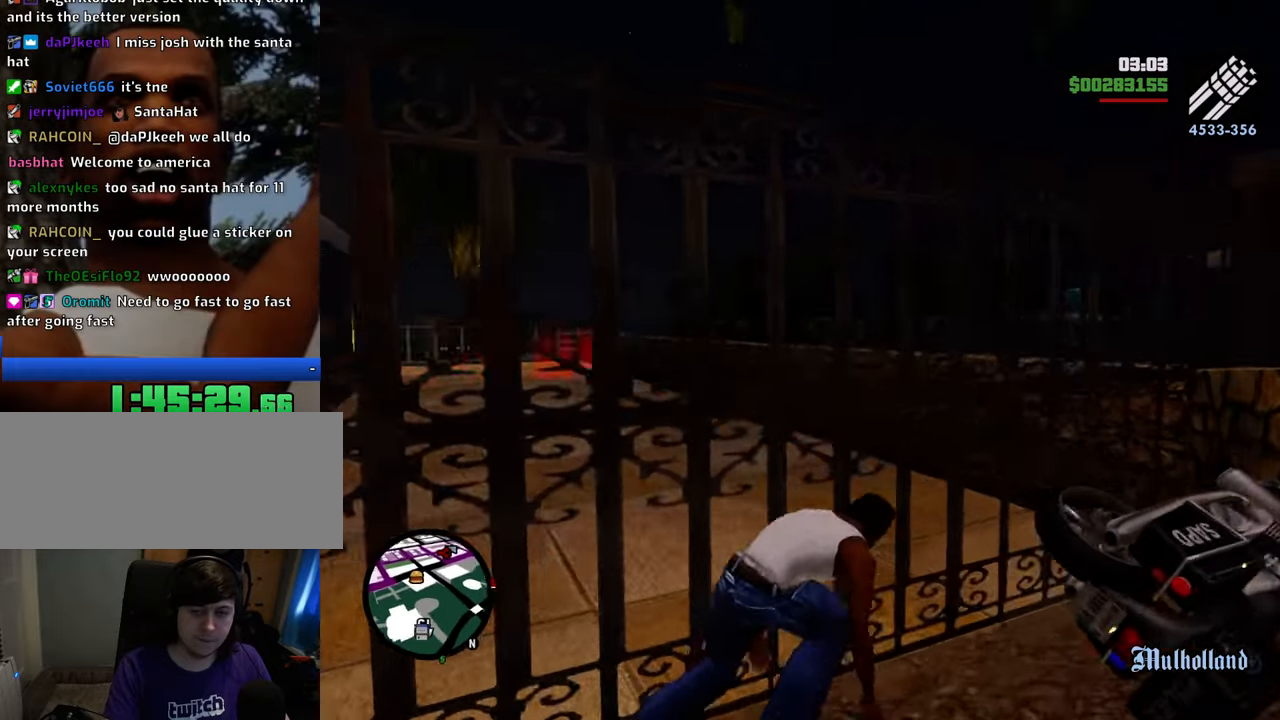
{"keys": ["space", "w"], "mouse": [], "events": [[16, "1", "down"], [66, "a", "up"], [117, "space", "down"], [200, "1", "up"]]}
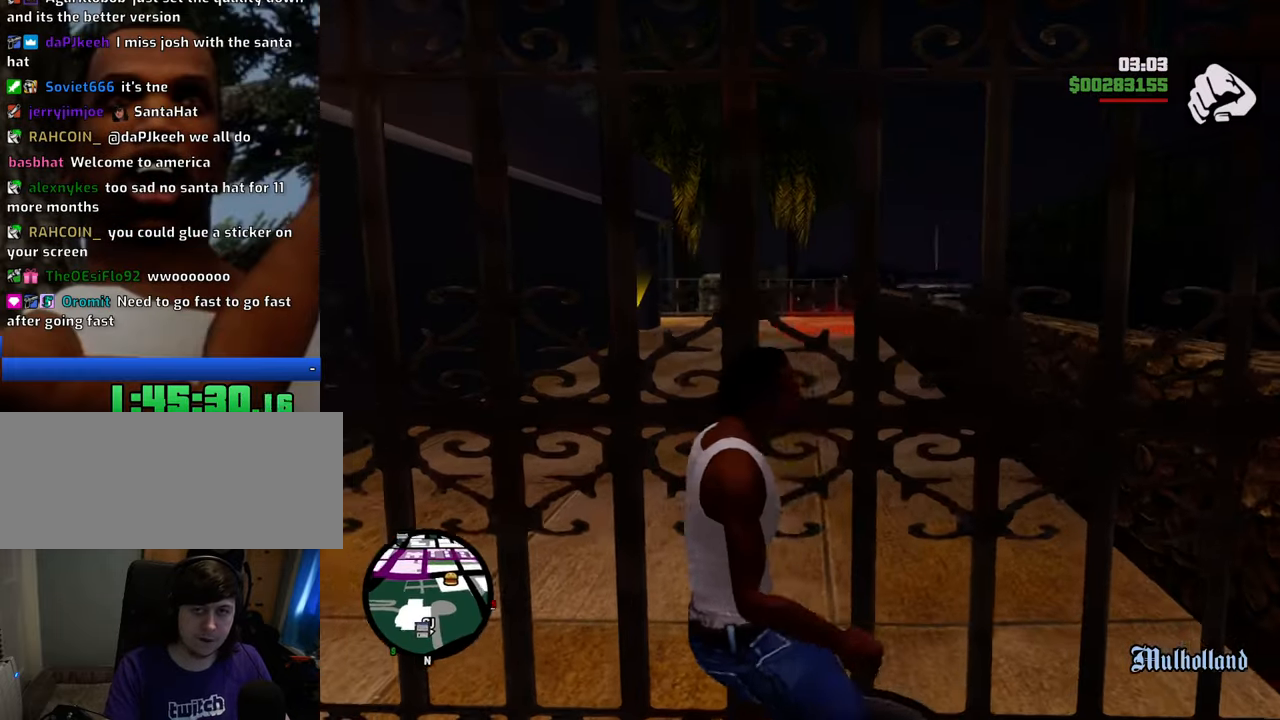
{"keys": ["shift", "space", "w"], "mouse": [], "events": [[451, "shift", "down"]]}
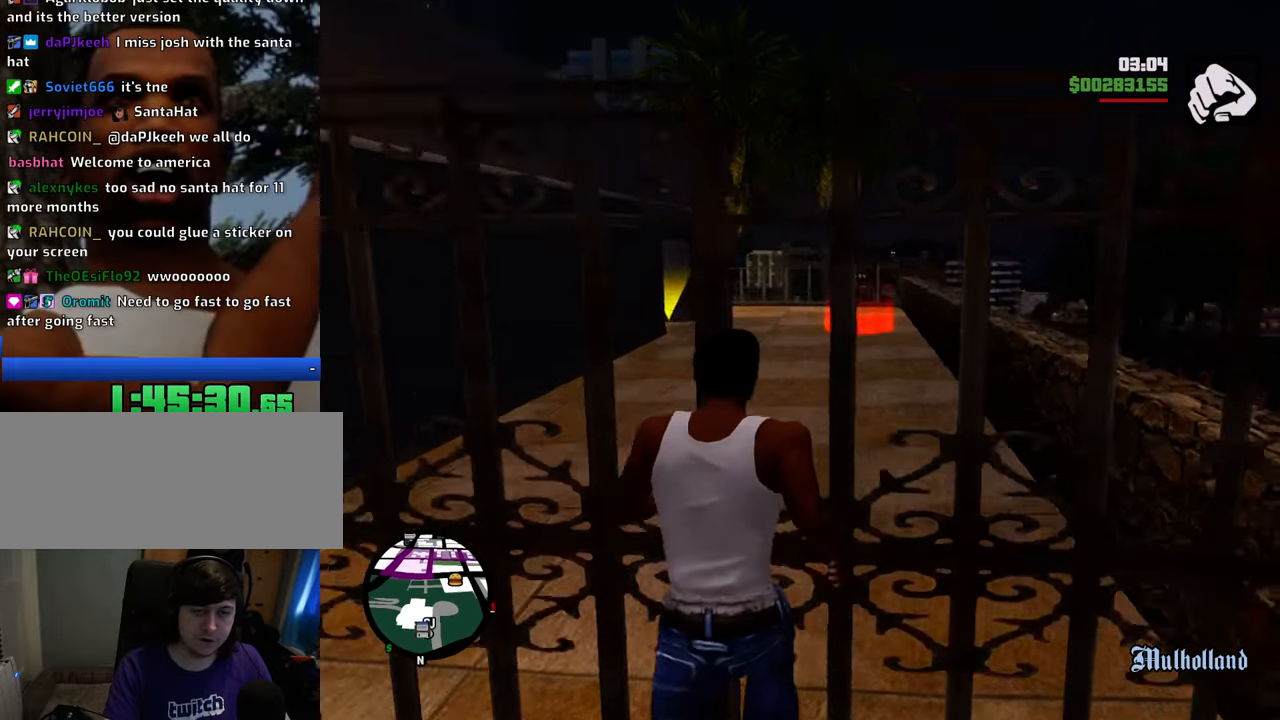
{"keys": ["w"], "mouse": [], "events": [[50, "shift", "up"], [50, "space", "up"], [134, "shift", "down"], [334, "shift", "up"], [417, "shift", "down"], [468, "shift", "up"]]}
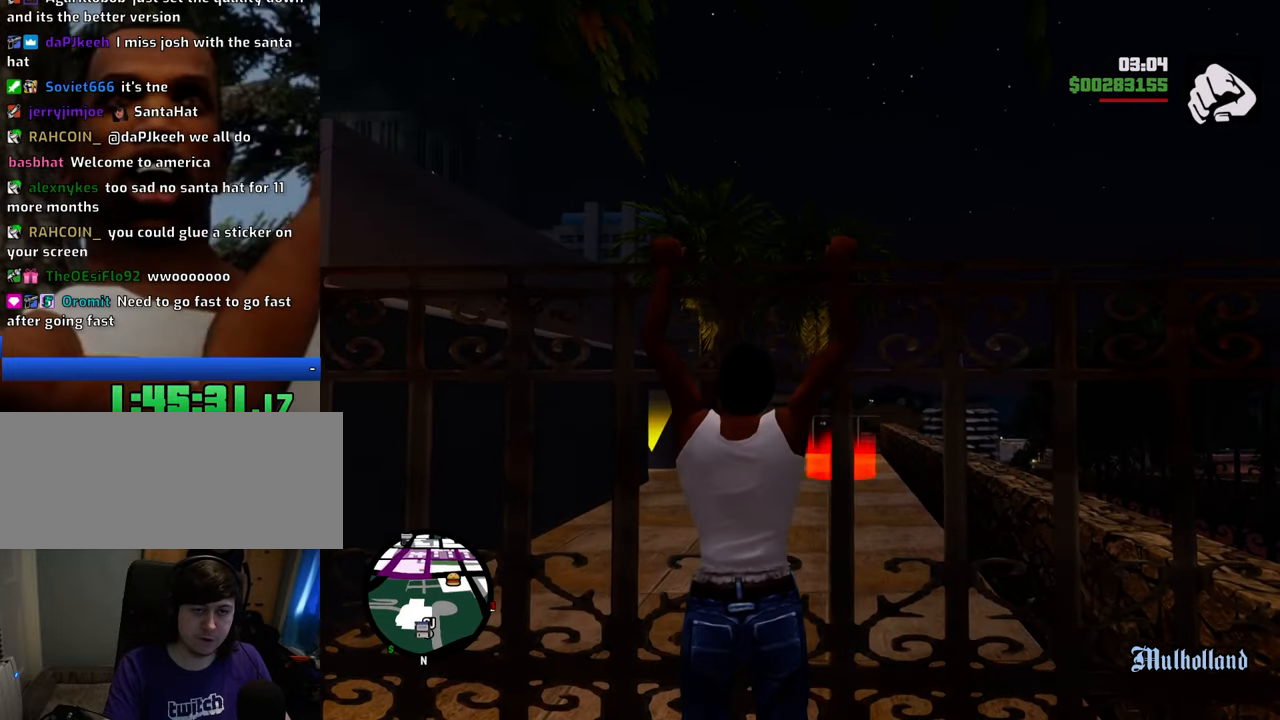
{"keys": ["shift"], "mouse": [], "events": [[67, "shift", "down"], [150, "shift", "up"], [200, "shift", "down"], [301, "shift", "up"], [384, "shift", "down"], [484, "w", "up"]]}
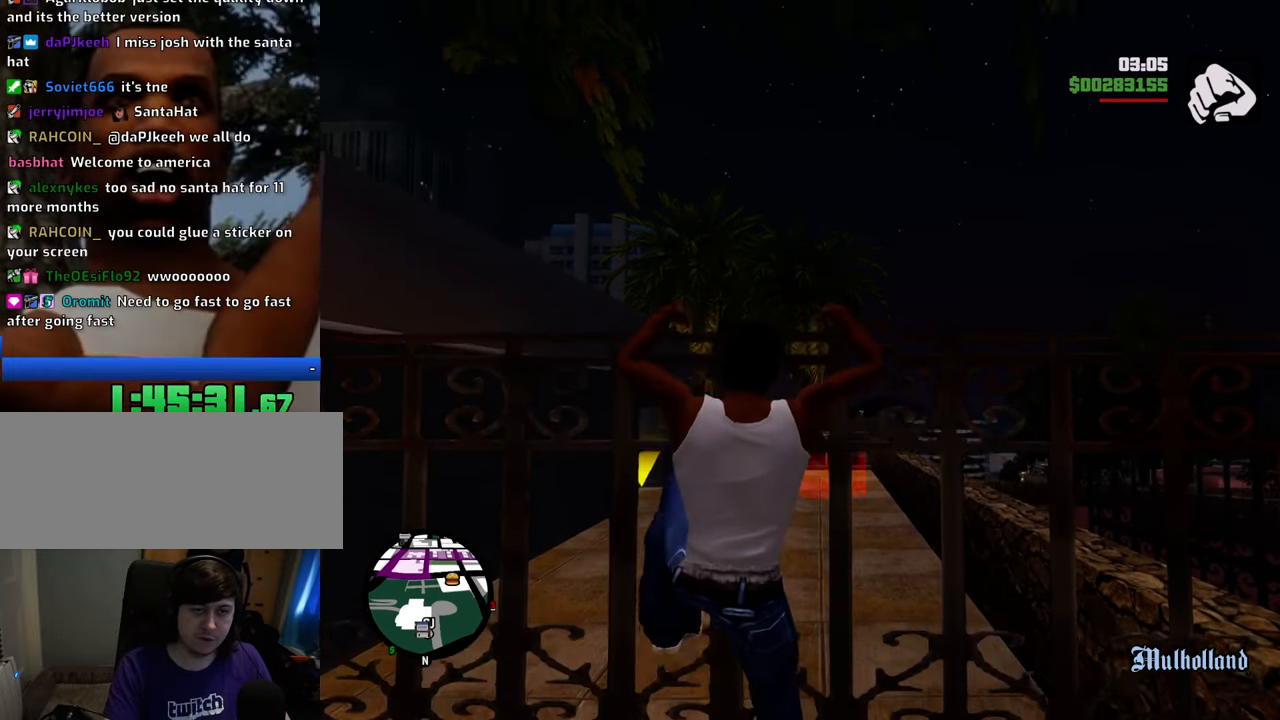
{"keys": [], "mouse": [], "events": [[34, "shift", "up"]]}
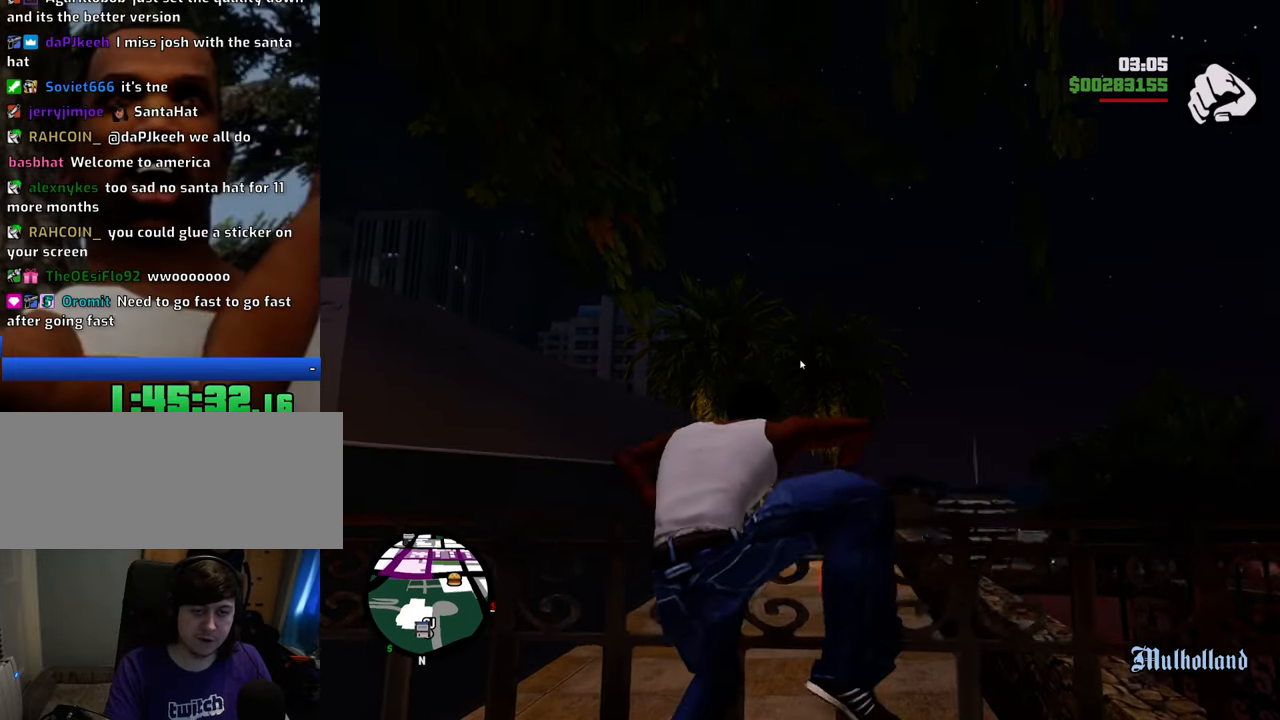
{"keys": [], "mouse": [], "events": []}
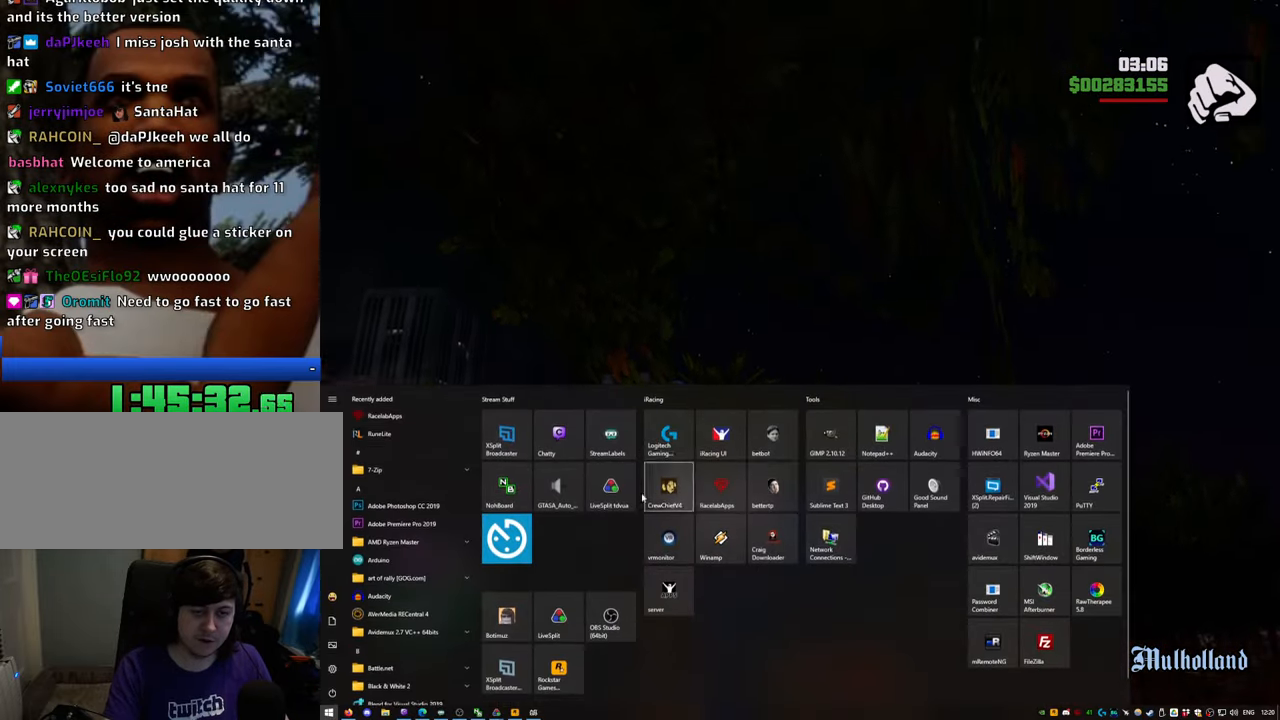
{"keys": [], "mouse": [], "events": []}
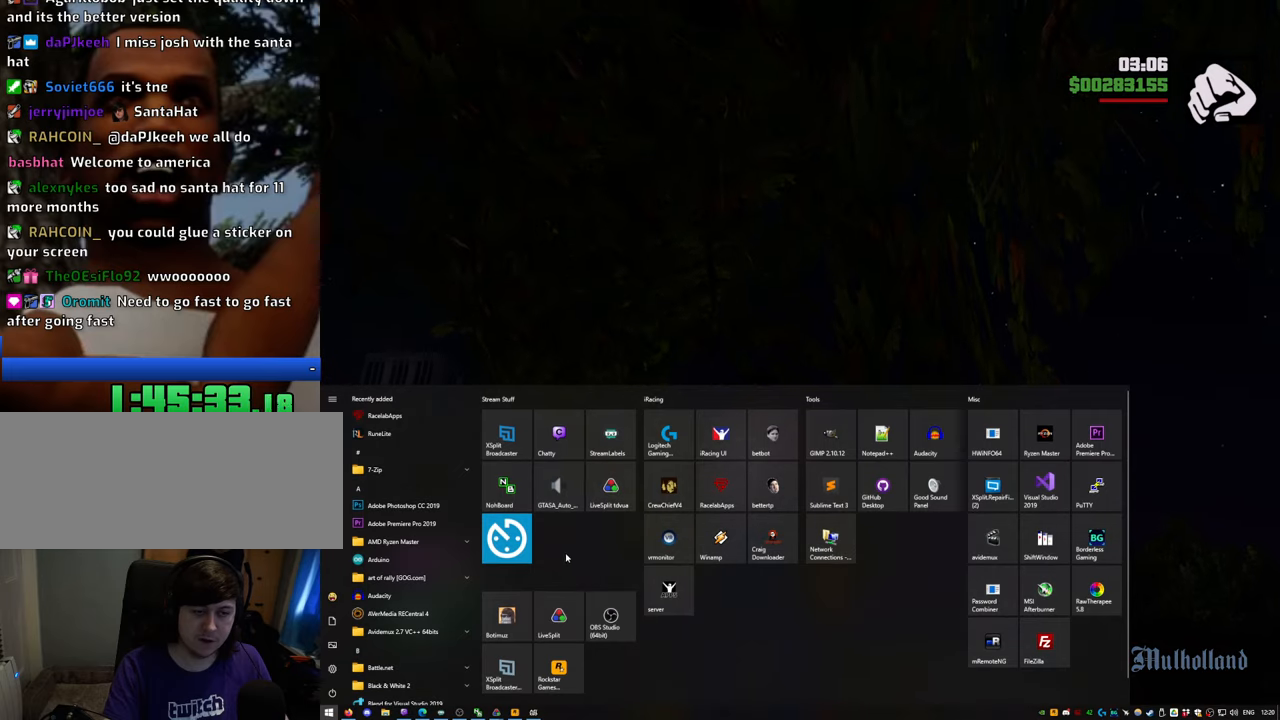
{"keys": [], "mouse": ["left"], "events": [[501, "mouse_left", "down"]]}
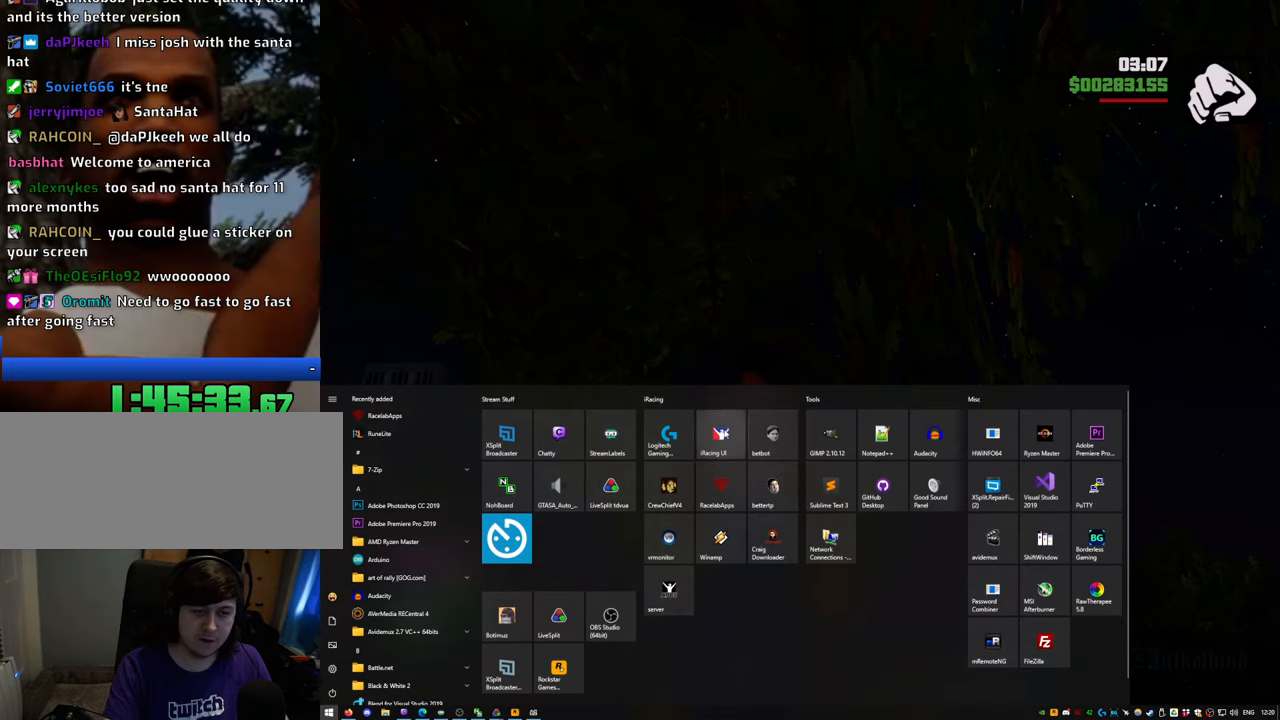
{"keys": ["w"], "mouse": [], "events": [[51, "mouse_left", "up"], [284, "mouse_right", "down"], [385, "mouse_right", "up"], [502, "w", "down"]]}